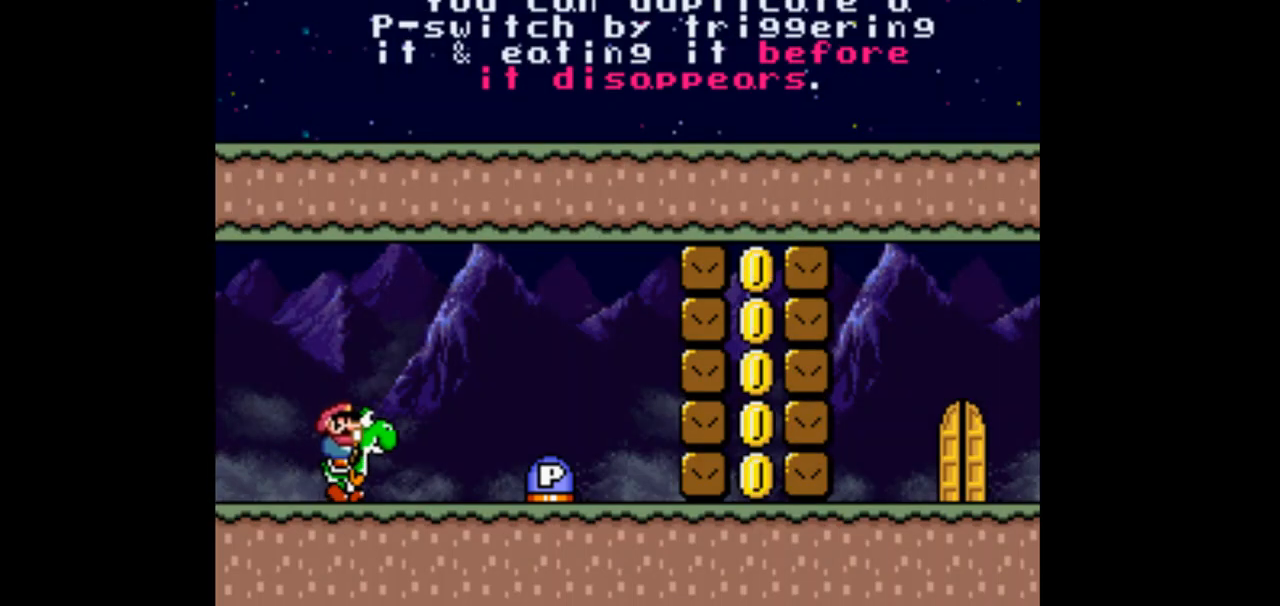
Gameplay with a controller (Nintendo layout); each line is a JSON object with the inputs held at the frame after it (dt_ms = milliseconds from this image to that frame). "events" lists button and stick changes between this image and that frame as [ms after this image, input, new state], when the widget could be followed in between. Not read: B L3 R1 R3.
{"dt_ms": 500, "buttons": ["Y", "DPAD_RIGHT"], "events": []}
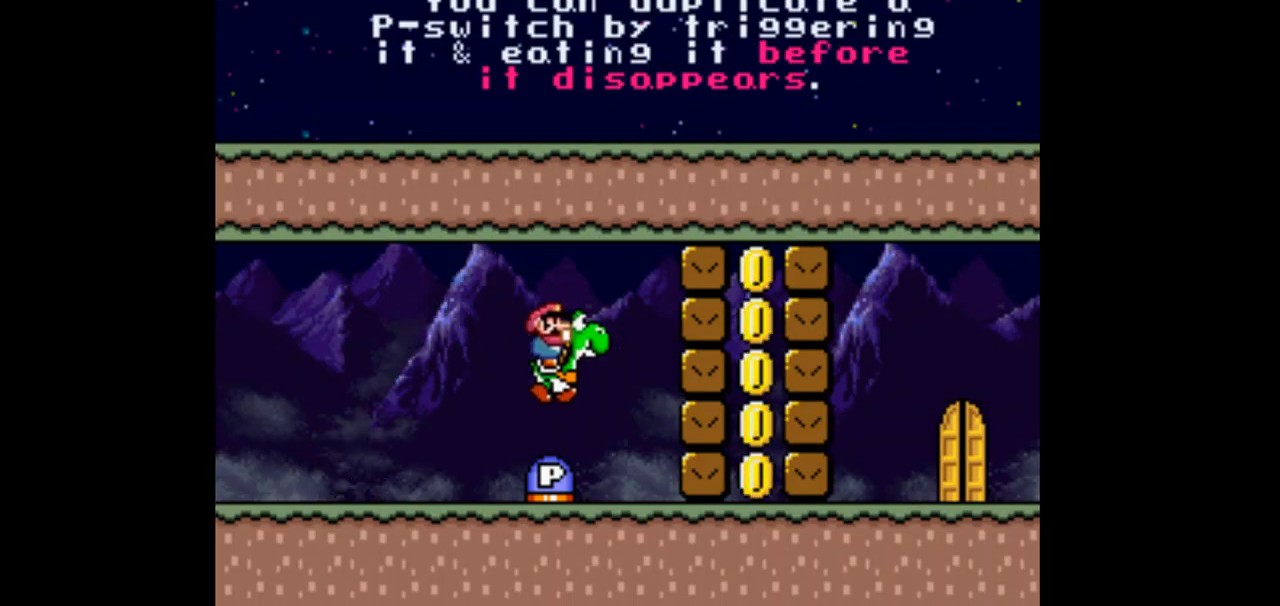
{"dt_ms": 500, "buttons": ["Y", "DPAD_DOWN"], "events": [[133, "Y", "up"], [167, "DPAD_LEFT", "down"], [167, "DPAD_RIGHT", "up"], [233, "DPAD_DOWN", "down"], [233, "Y", "down"], [300, "DPAD_LEFT", "up"]]}
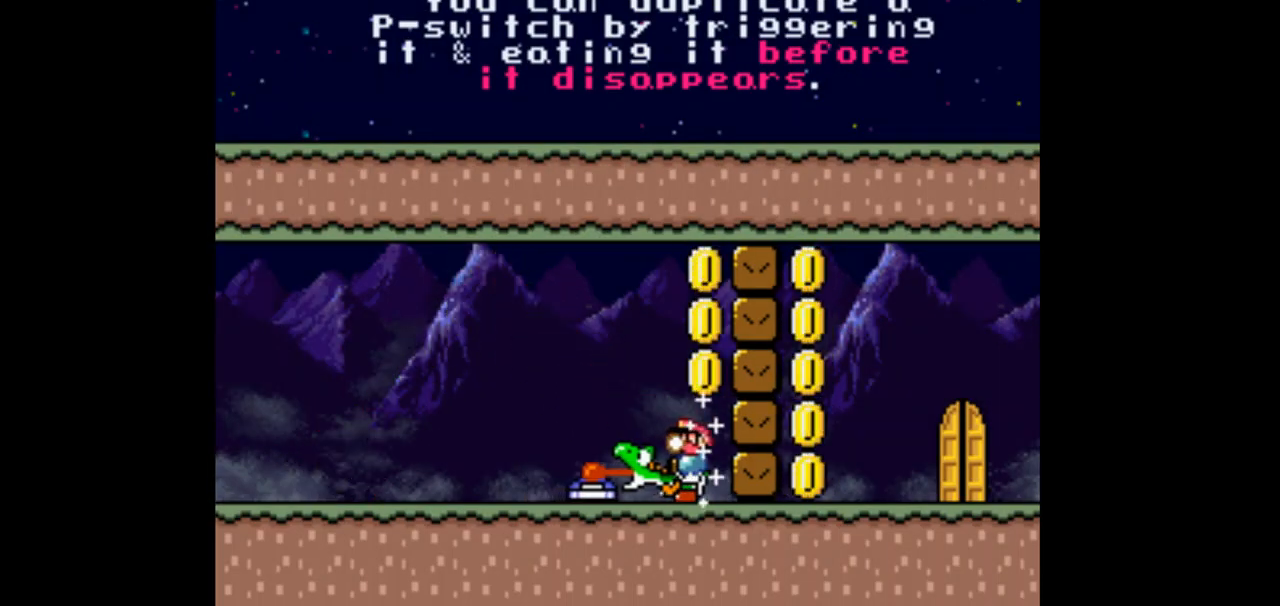
{"dt_ms": 500, "buttons": ["Y"], "events": [[200, "Y", "up"], [267, "Y", "down"], [300, "DPAD_DOWN", "up"]]}
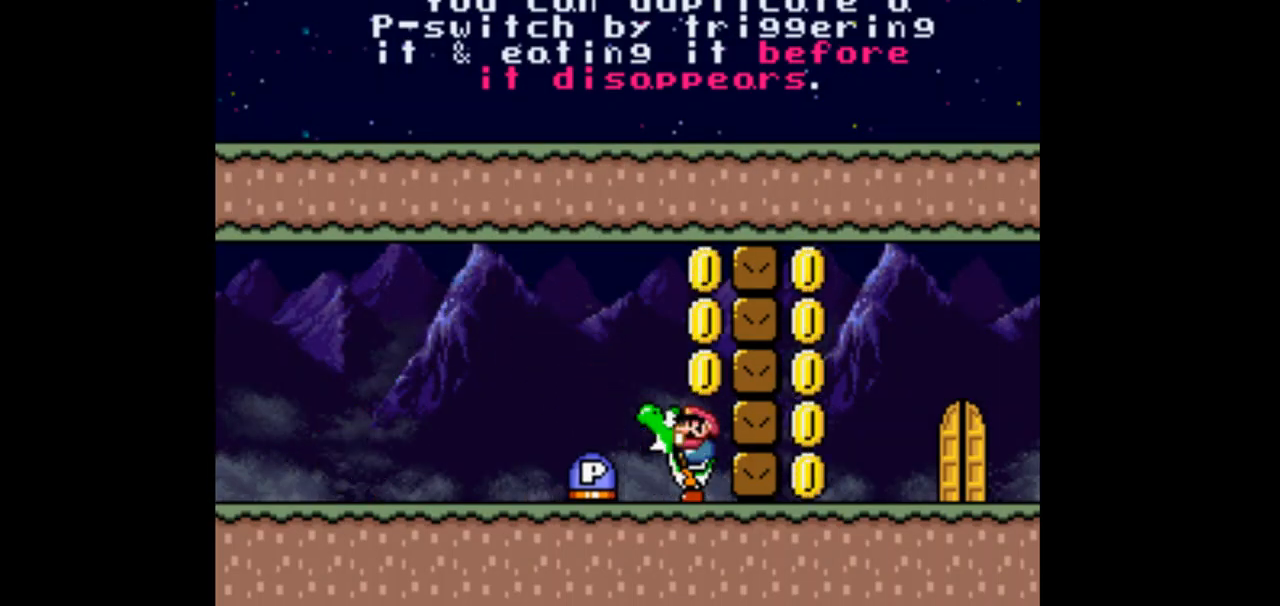
{"dt_ms": 500, "buttons": ["Y"], "events": []}
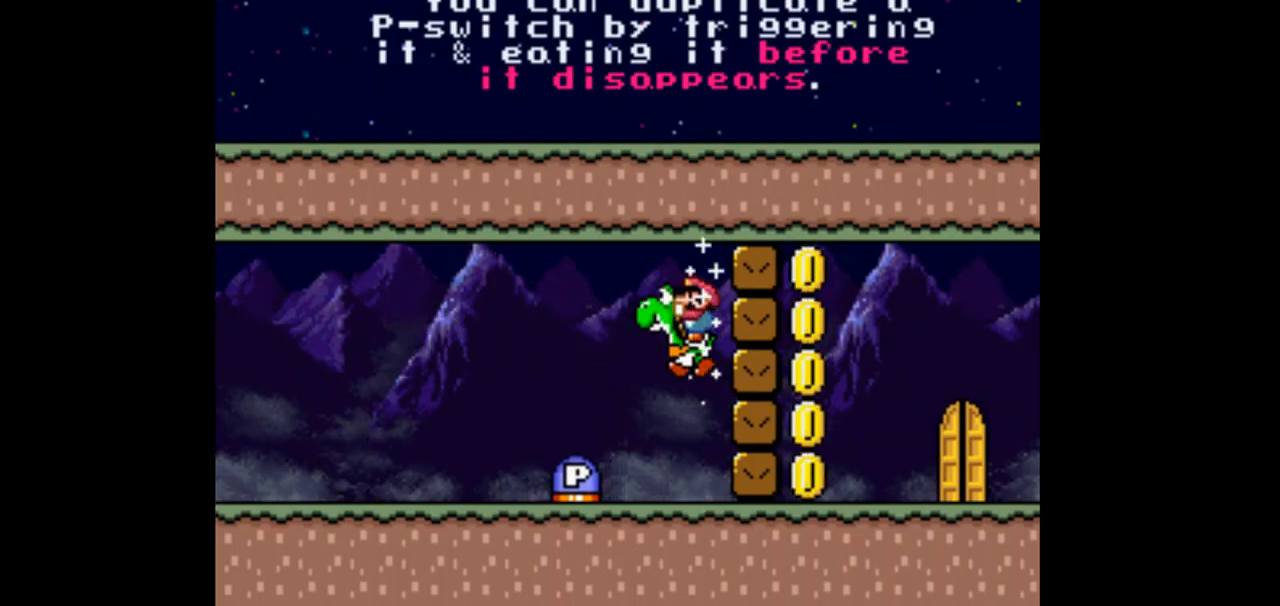
{"dt_ms": 500, "buttons": ["Y"], "events": []}
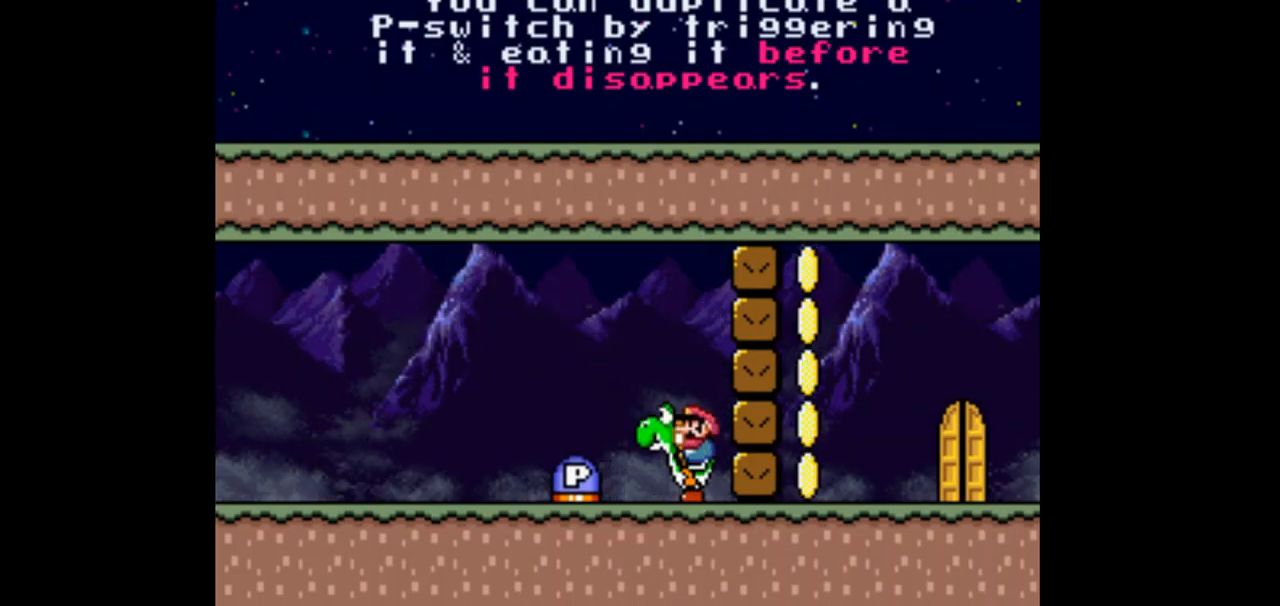
{"dt_ms": 500, "buttons": ["Y", "DPAD_LEFT"], "events": [[300, "DPAD_LEFT", "down"]]}
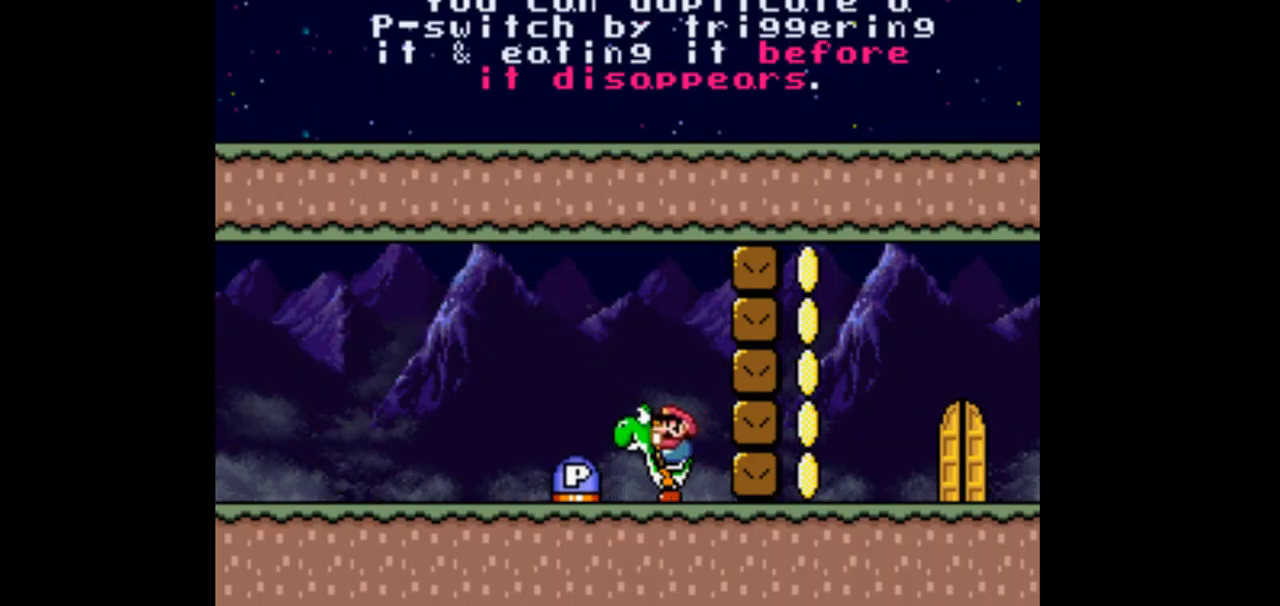
{"dt_ms": 500, "buttons": ["Y"], "events": [[500, "DPAD_LEFT", "up"]]}
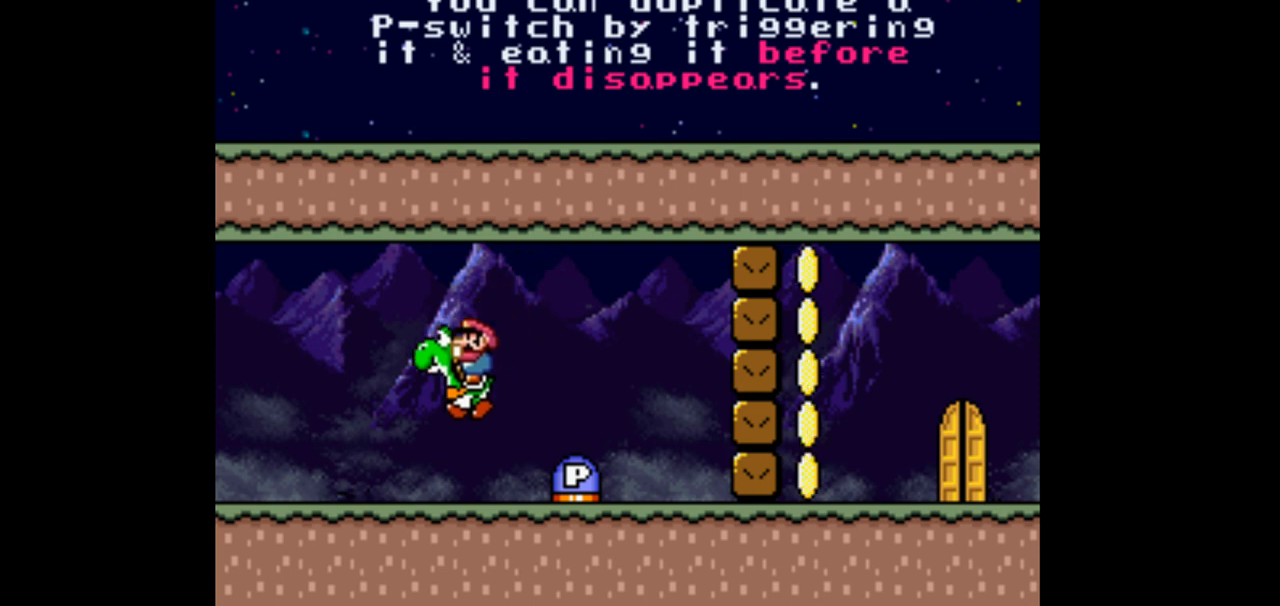
{"dt_ms": 500, "buttons": ["Y", "DPAD_RIGHT"], "events": [[133, "DPAD_RIGHT", "down"]]}
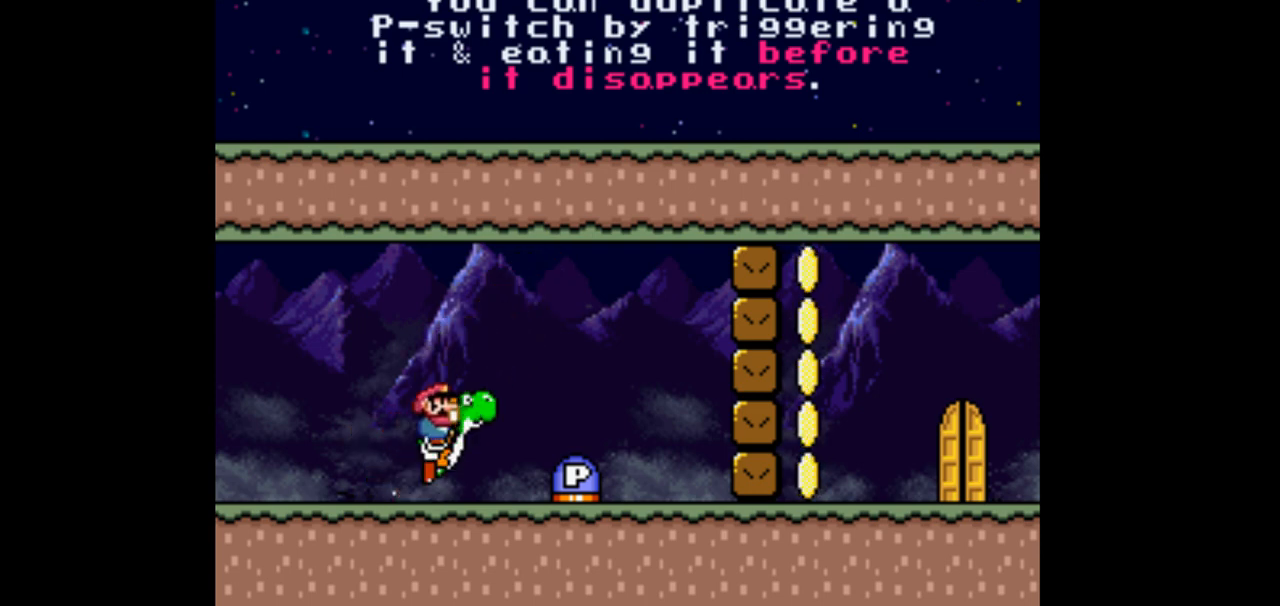
{"dt_ms": 500, "buttons": ["Y", "DPAD_RIGHT"], "events": []}
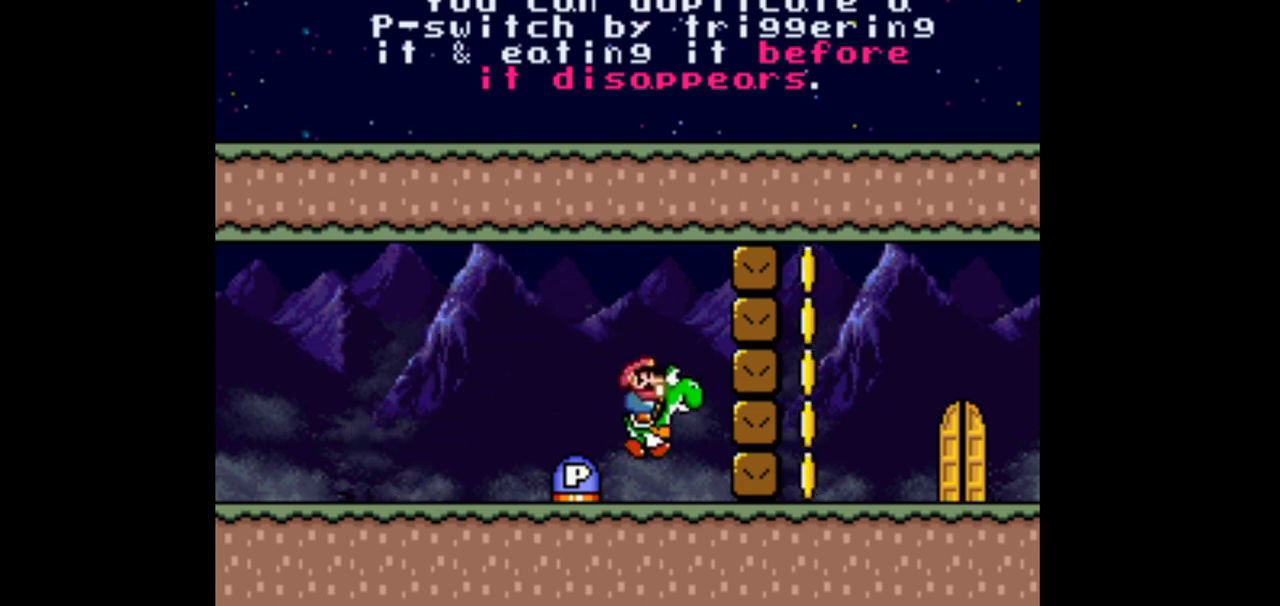
{"dt_ms": 500, "buttons": ["Y", "DPAD_LEFT"], "events": [[133, "DPAD_RIGHT", "up"], [333, "DPAD_LEFT", "down"]]}
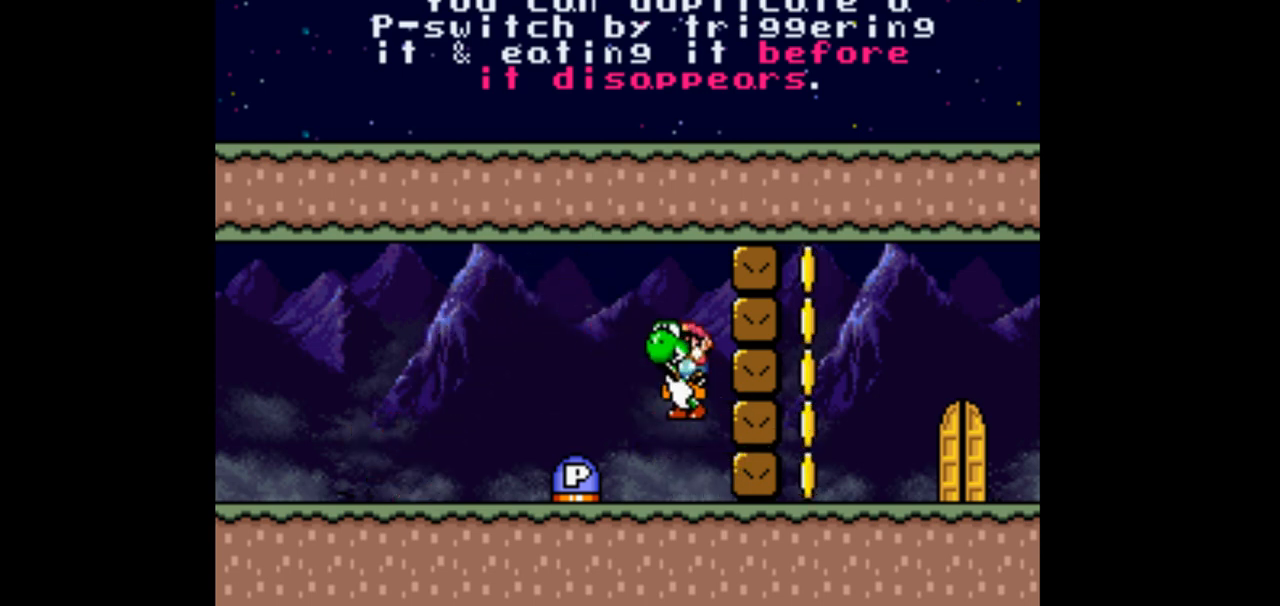
{"dt_ms": 1000, "buttons": ["Y"], "events": [[500, "DPAD_LEFT", "up"], [500, "Y", "up"], [533, "DPAD_RIGHT", "down"], [567, "DPAD_DOWN", "down"], [600, "Y", "down"], [633, "DPAD_RIGHT", "up"], [1000, "DPAD_DOWN", "up"]]}
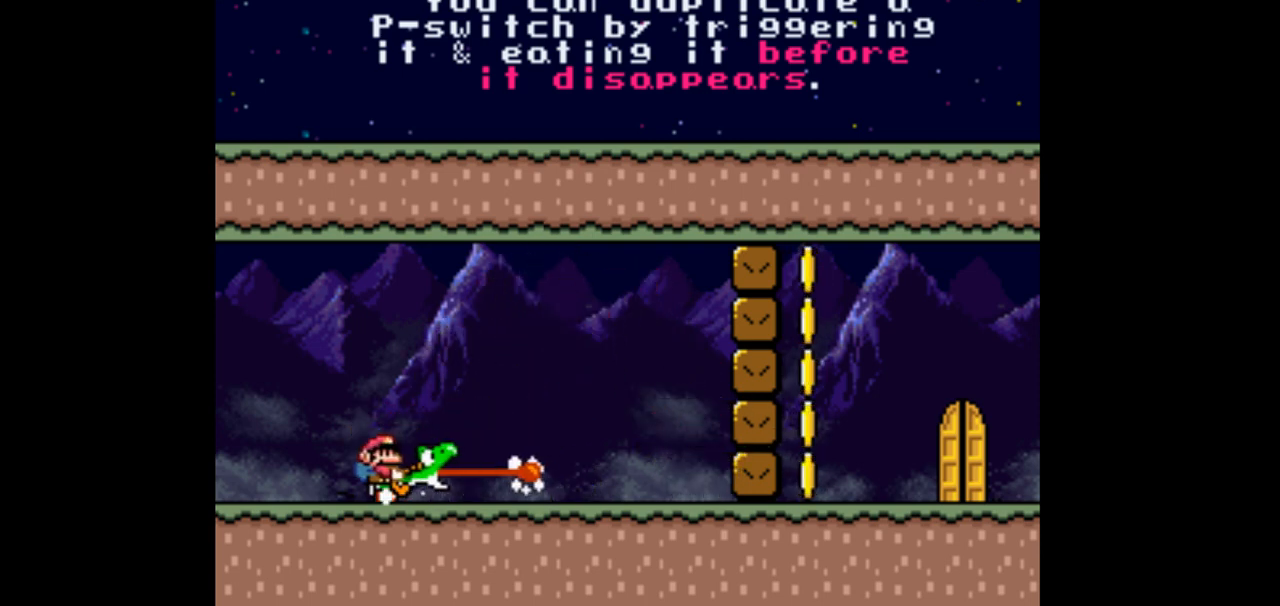
{"dt_ms": 500, "buttons": ["Y"], "events": [[100, "Y", "up"], [200, "Y", "down"]]}
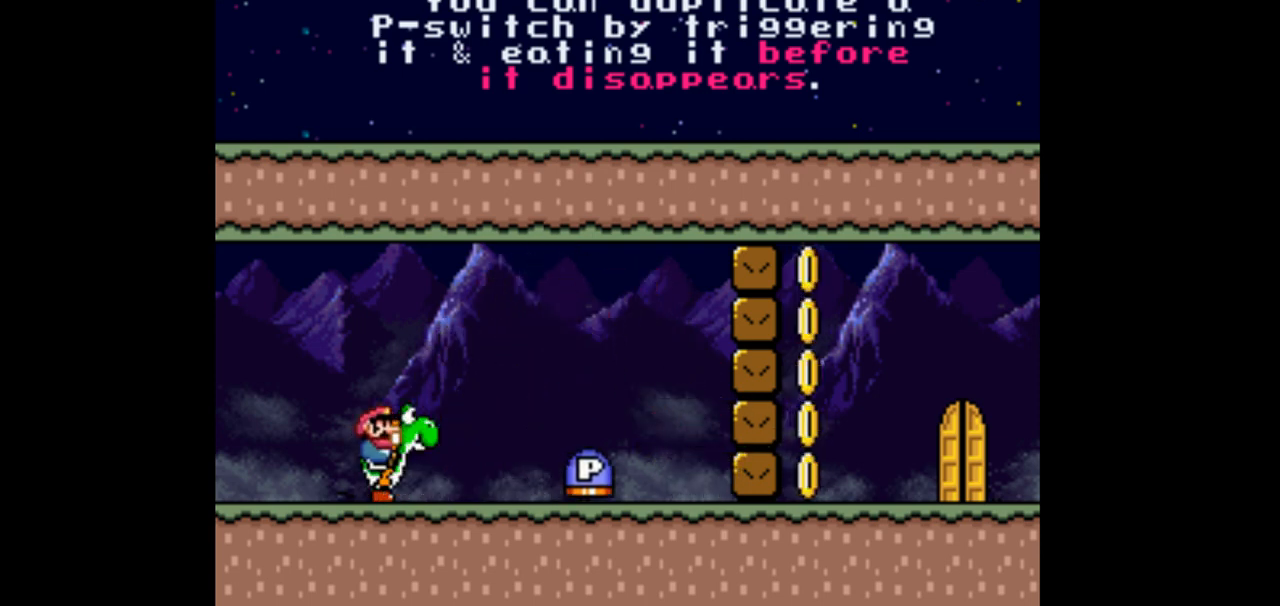
{"dt_ms": 500, "buttons": ["Y", "DPAD_RIGHT"], "events": [[400, "DPAD_RIGHT", "down"]]}
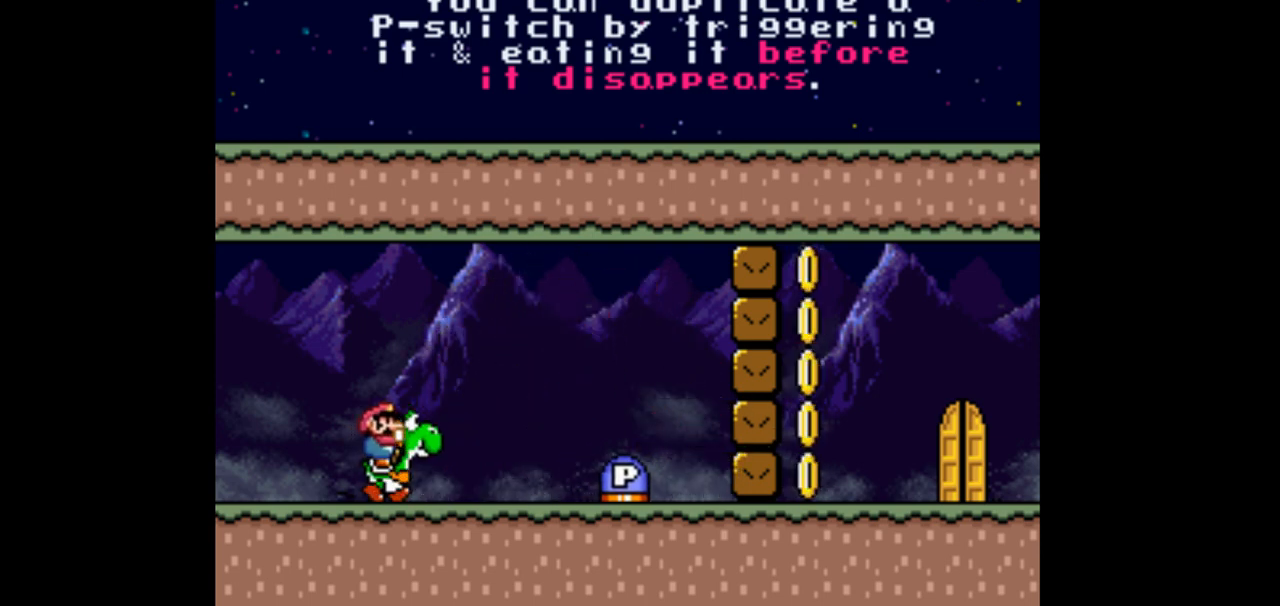
{"dt_ms": 500, "buttons": ["Y", "DPAD_RIGHT"], "events": []}
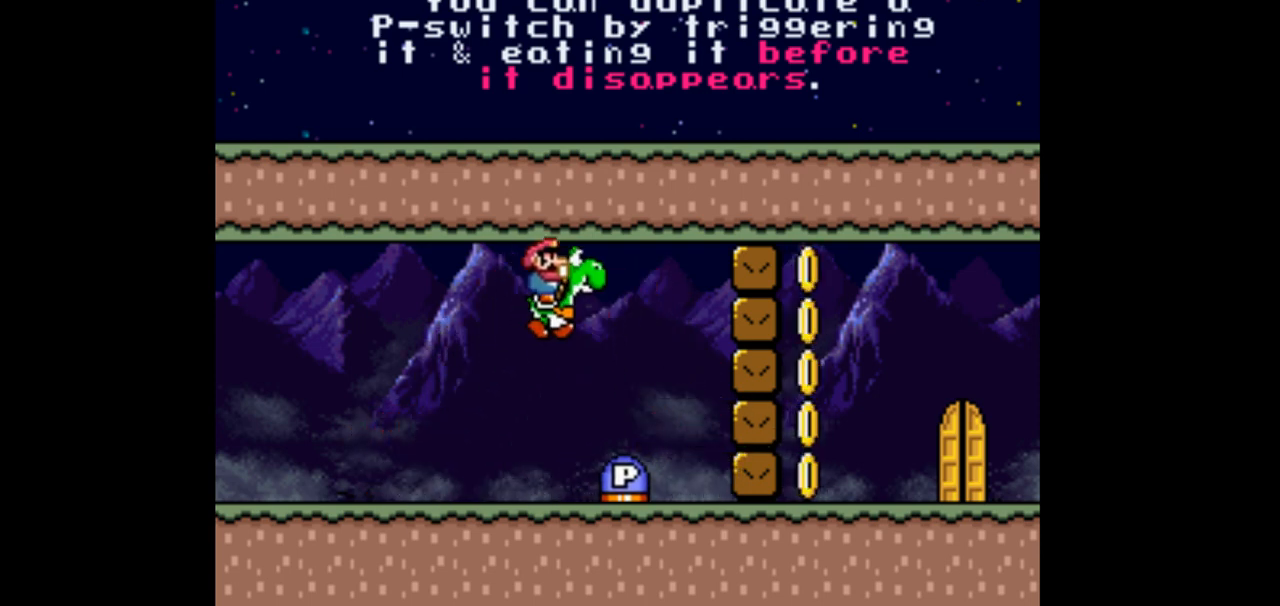
{"dt_ms": 500, "buttons": ["Y", "DPAD_DOWN"], "events": [[267, "DPAD_DOWN", "down"], [300, "DPAD_RIGHT", "up"], [300, "Y", "up"], [333, "DPAD_LEFT", "down"], [400, "Y", "down"], [433, "DPAD_LEFT", "up"]]}
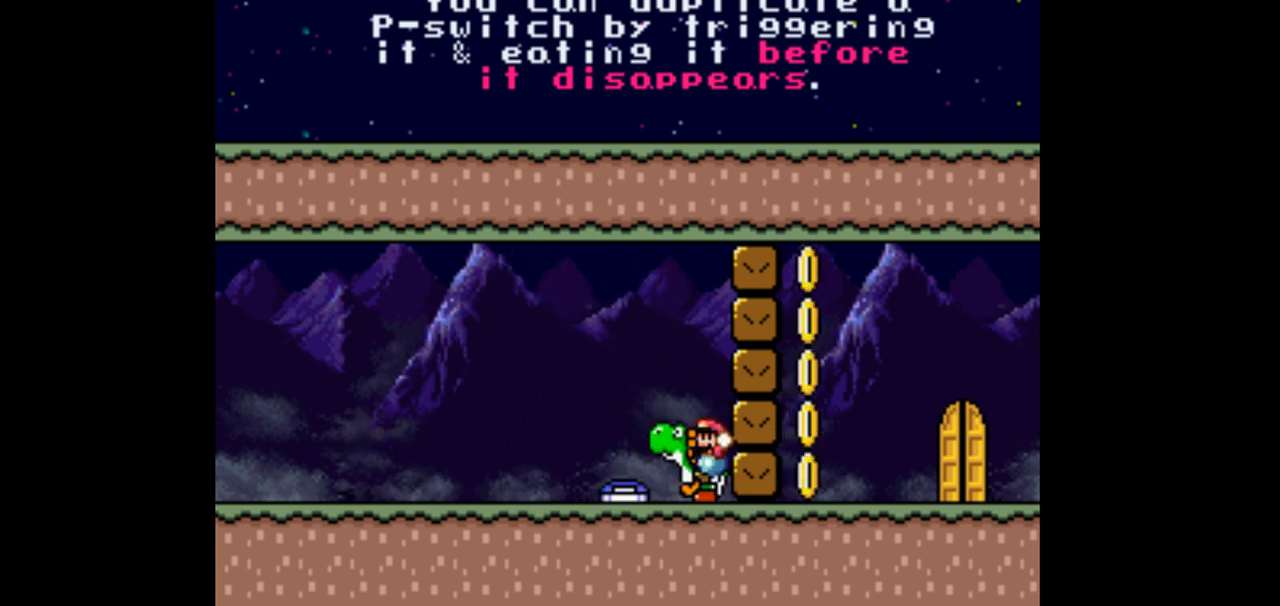
{"dt_ms": 500, "buttons": ["Y"], "events": [[400, "Y", "up"], [433, "DPAD_DOWN", "up"], [500, "Y", "down"]]}
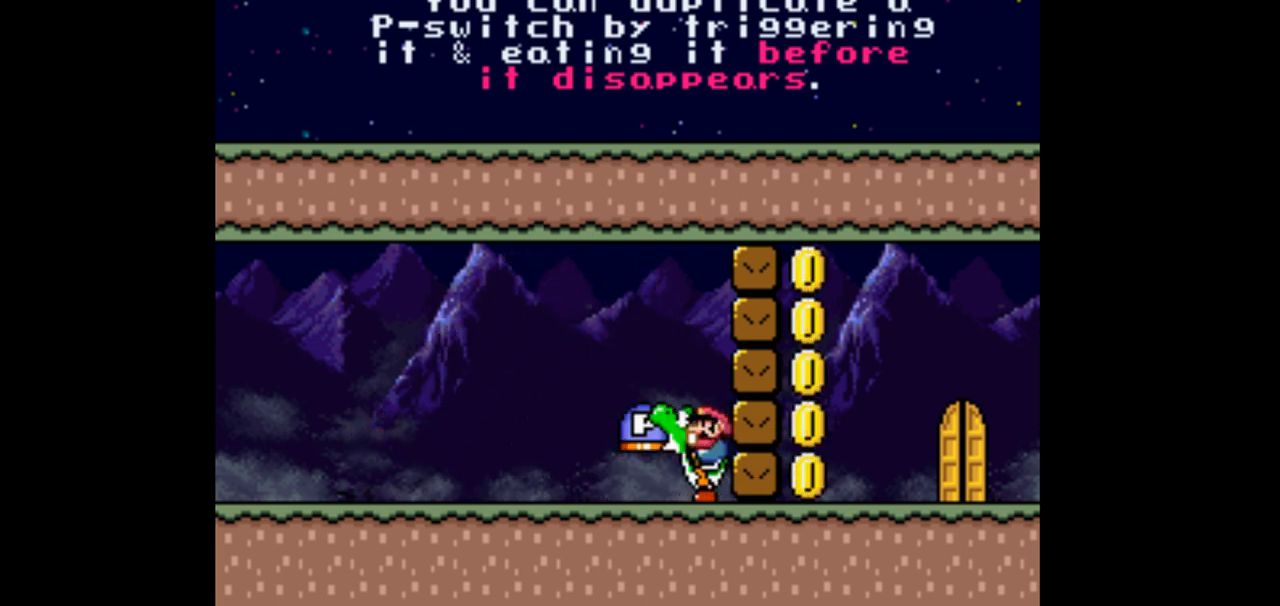
{"dt_ms": 500, "buttons": ["Y"], "events": []}
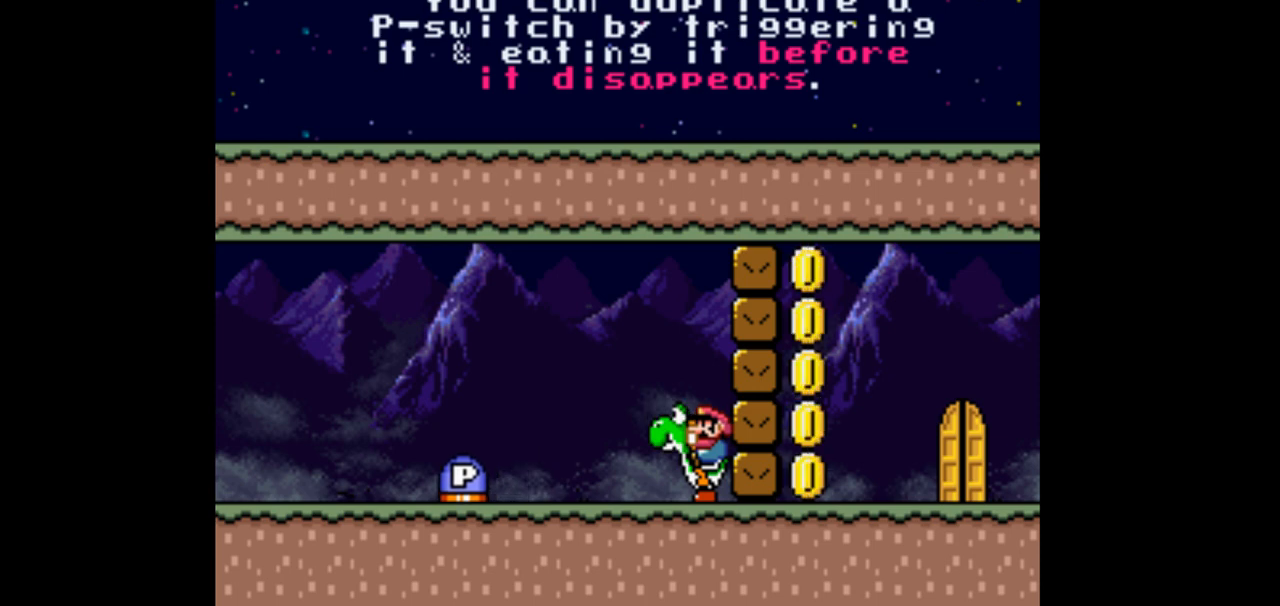
{"dt_ms": 500, "buttons": ["Y", "DPAD_LEFT"], "events": [[267, "DPAD_LEFT", "down"]]}
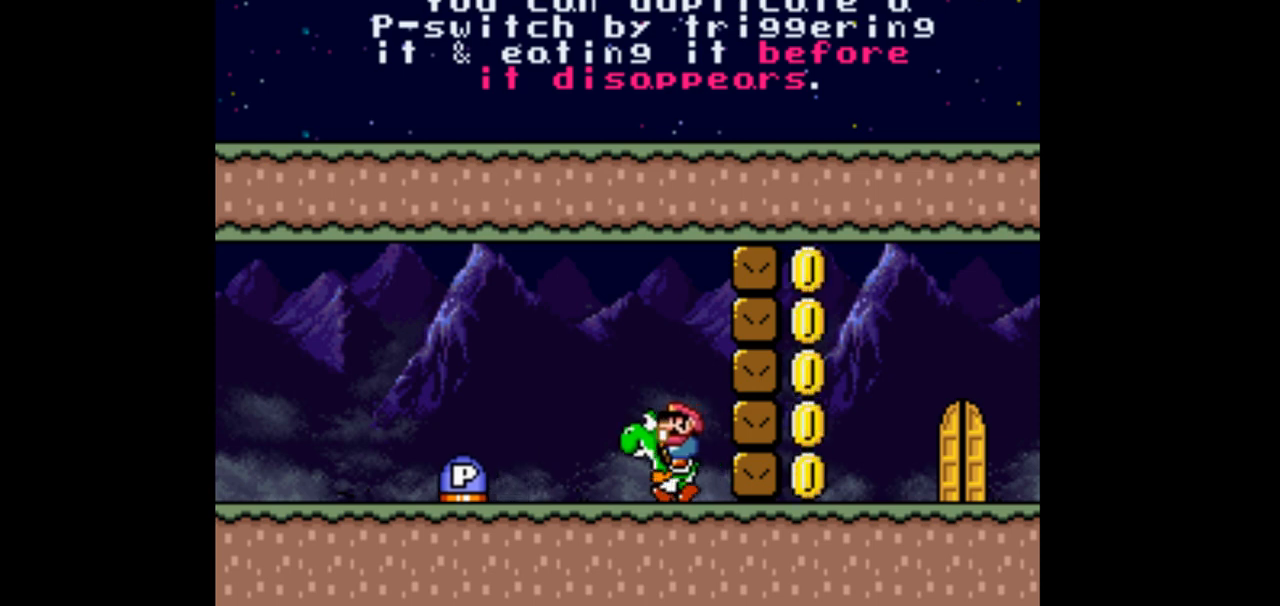
{"dt_ms": 500, "buttons": ["Y", "DPAD_LEFT"], "events": []}
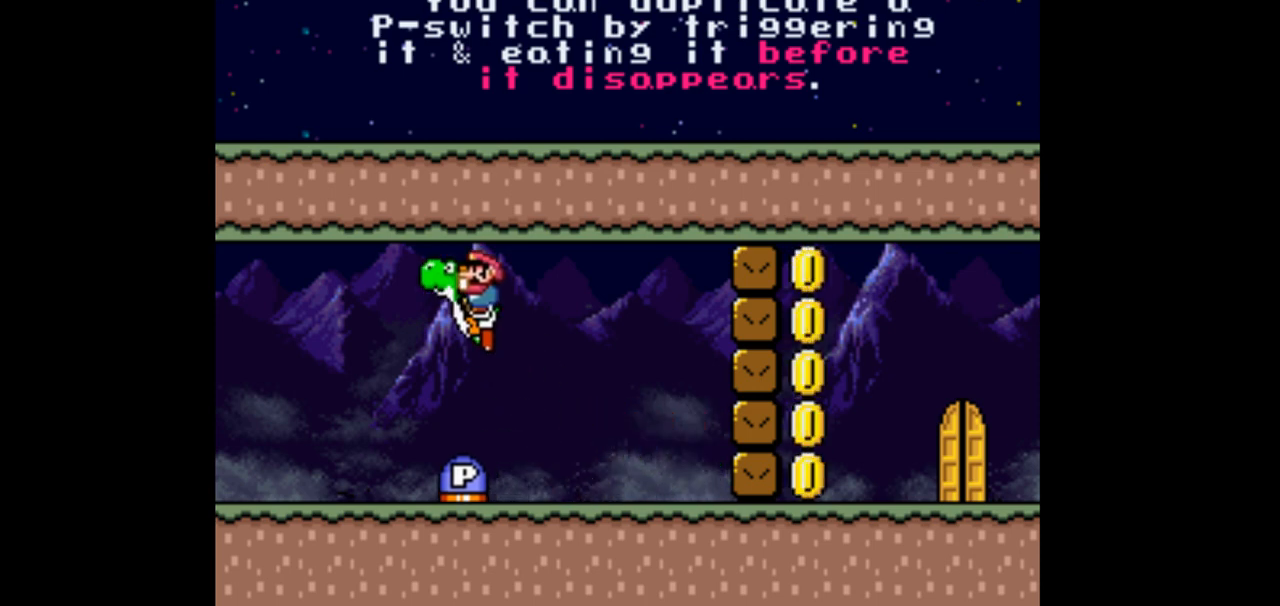
{"dt_ms": 500, "buttons": ["DPAD_RIGHT"], "events": [[333, "DPAD_LEFT", "up"], [467, "DPAD_RIGHT", "down"], [500, "Y", "up"]]}
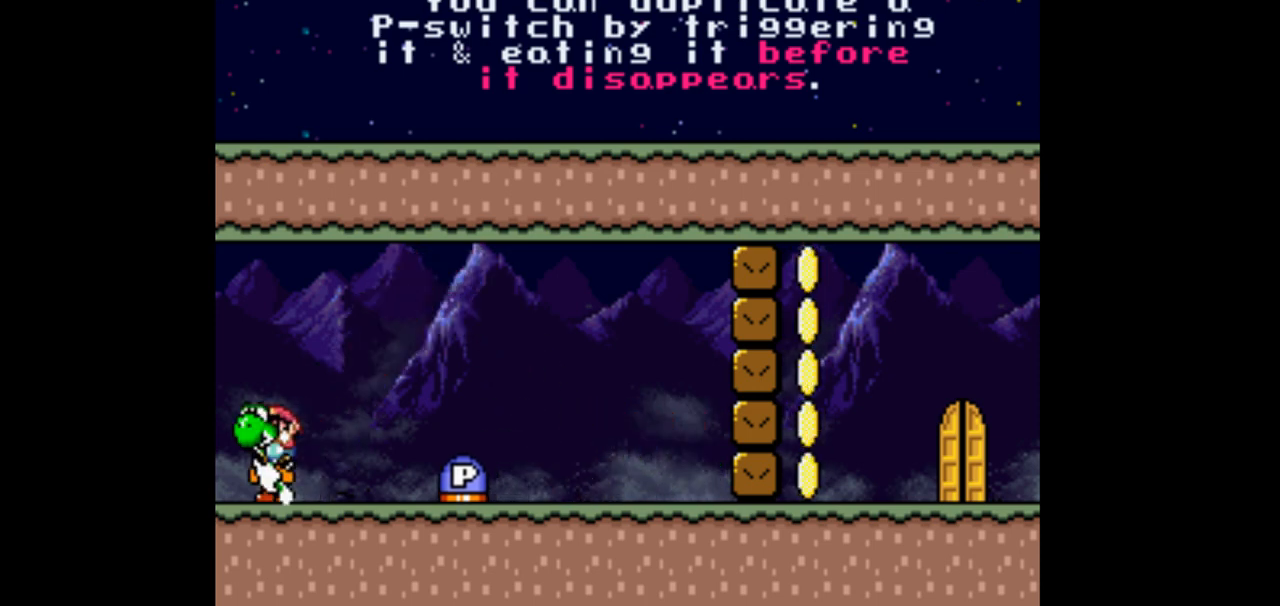
{"dt_ms": 500, "buttons": ["Y", "DPAD_RIGHT"], "events": [[133, "Y", "down"]]}
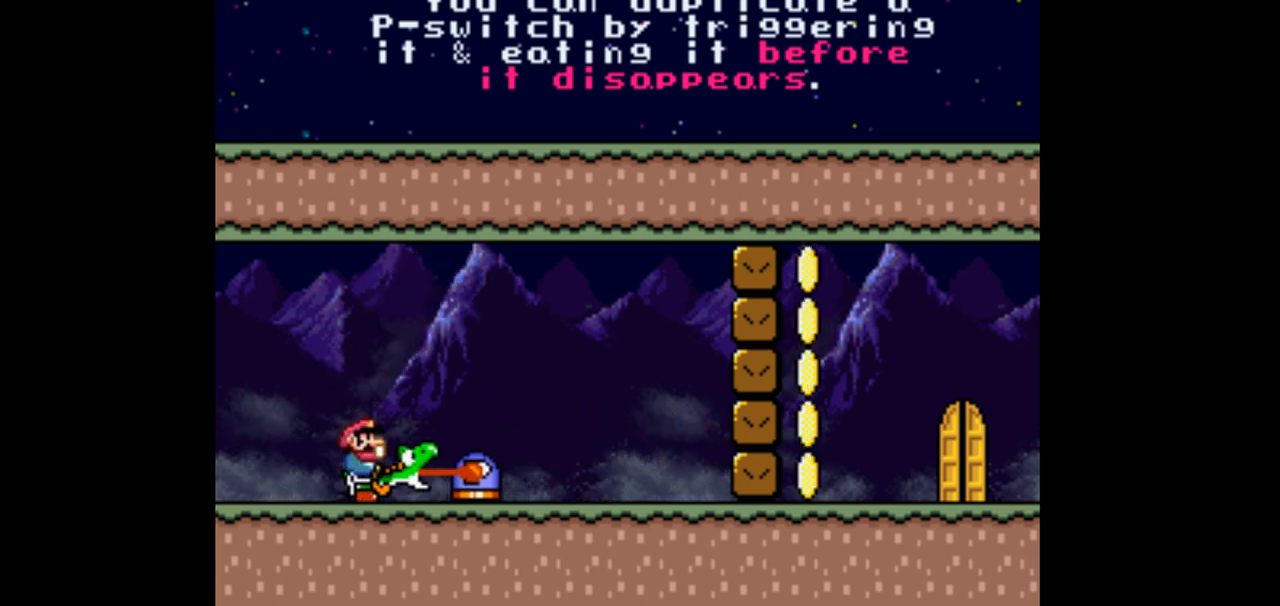
{"dt_ms": 500, "buttons": ["Y", "DPAD_RIGHT"], "events": []}
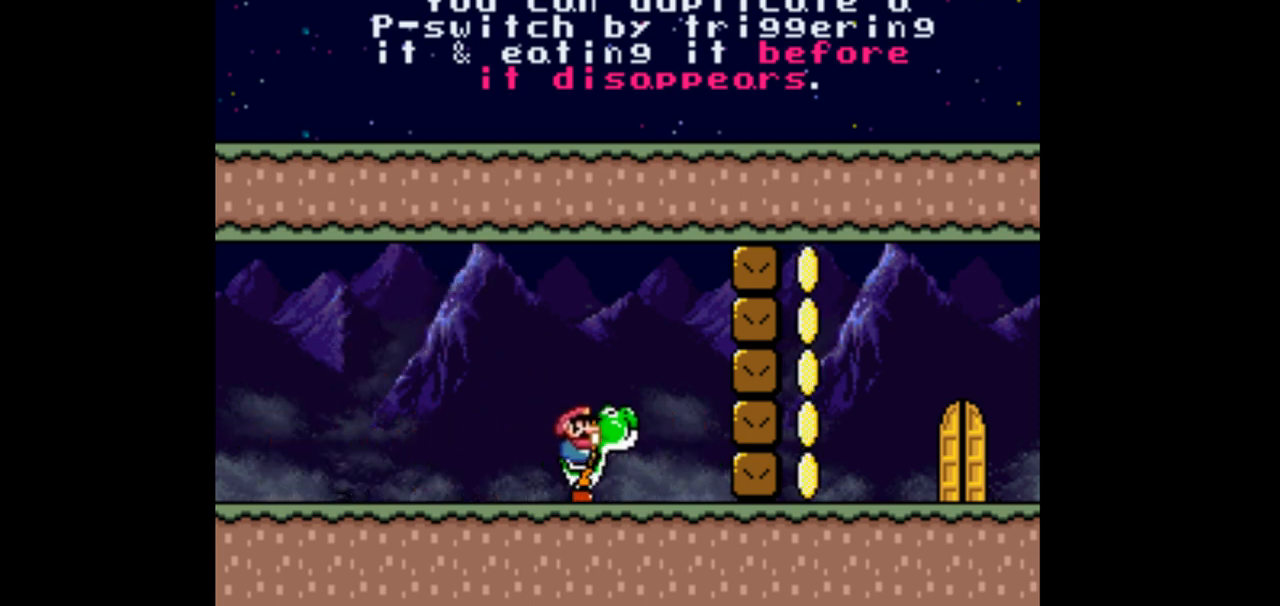
{"dt_ms": 500, "buttons": ["Y"], "events": [[500, "DPAD_RIGHT", "up"]]}
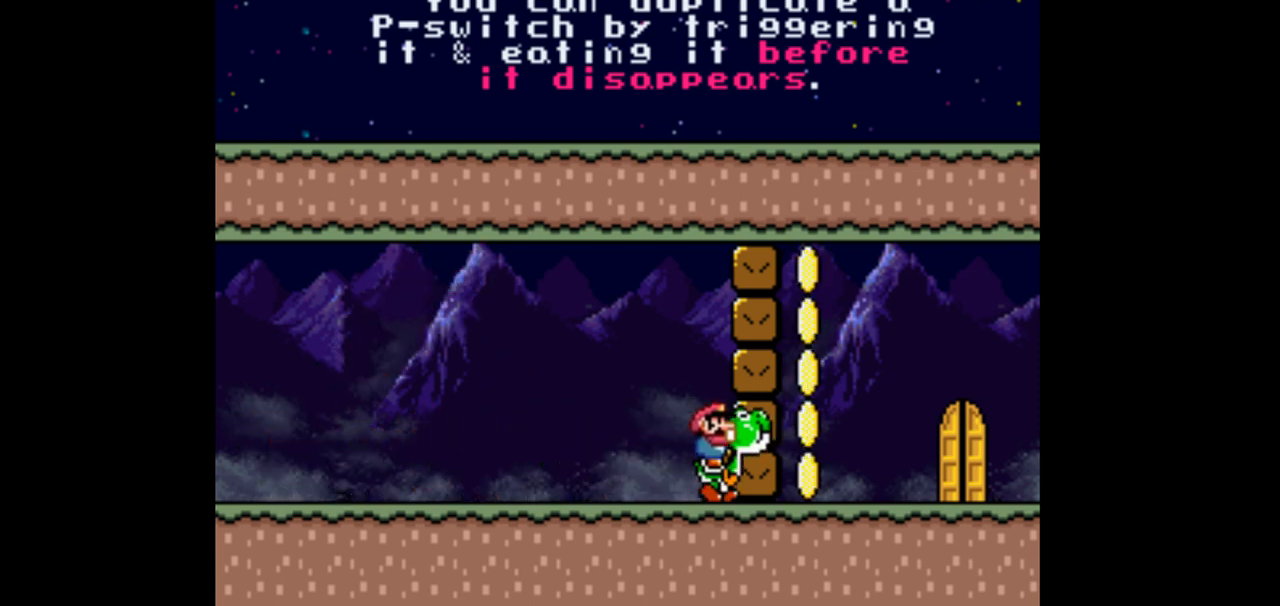
{"dt_ms": 500, "buttons": ["Y"], "events": []}
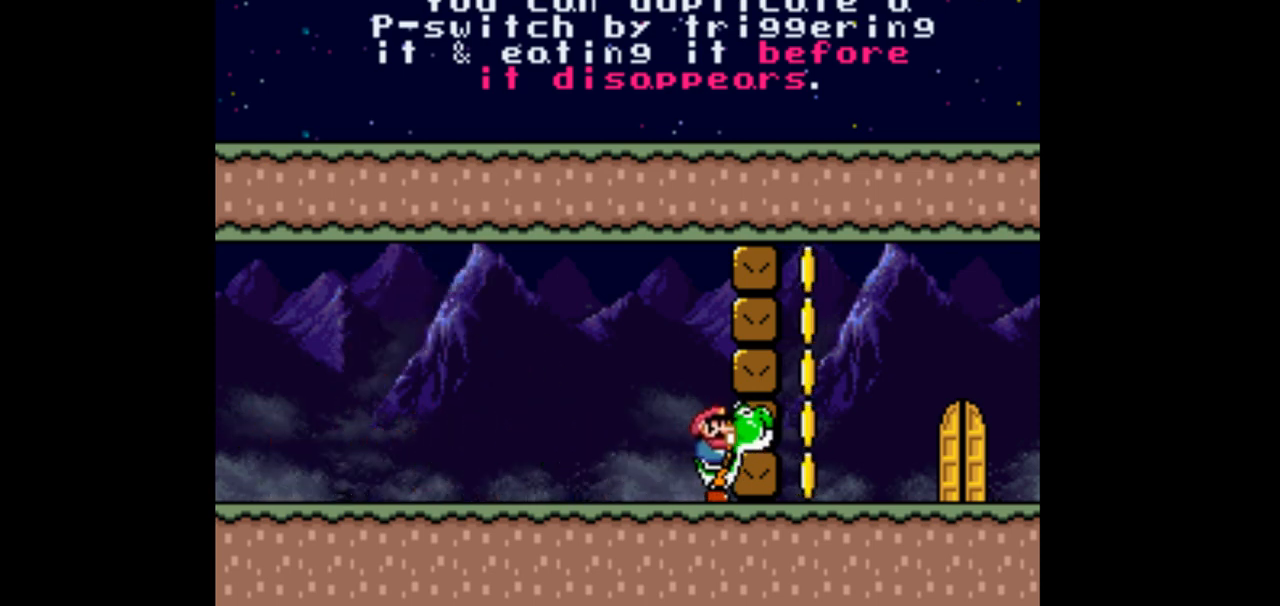
{"dt_ms": 500, "buttons": ["Y"], "events": []}
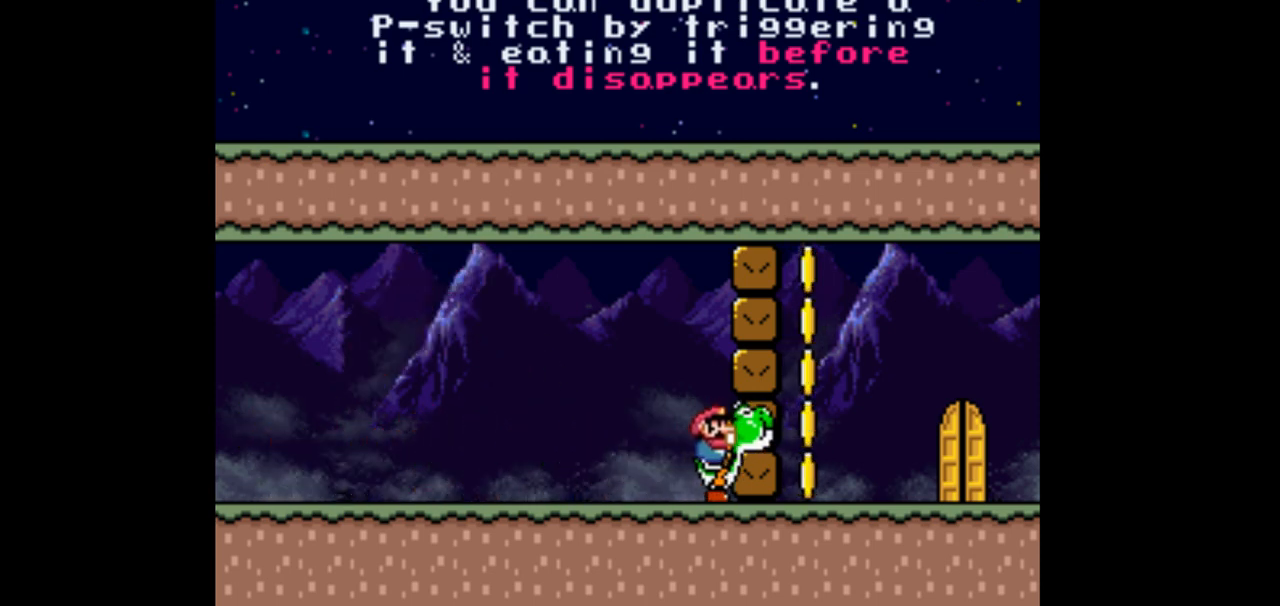
{"dt_ms": 500, "buttons": ["Y"], "events": []}